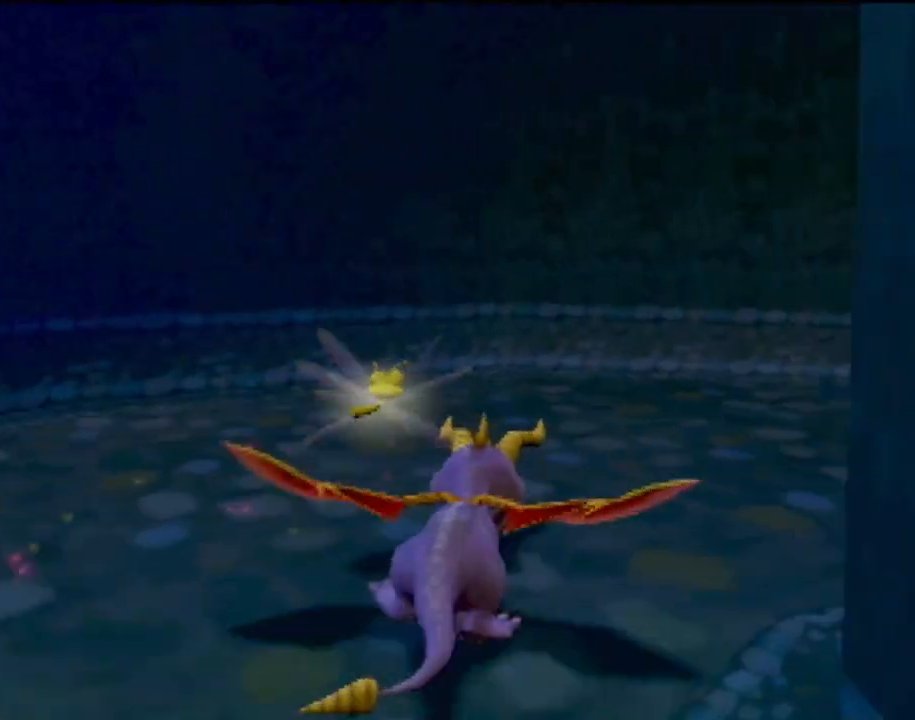
Gameplay with a controller (PlayStation layout); each line is a JSON object with the inputs held at the frame after it (dt_ms = milliseconds from this image to that frame). "events" lists button and stick changes between this image and that frame as [ms after this image, input, new state], when the widget could be followed in between. Not read: L3 R3 right_stick.
{"dt_ms": 501, "buttons": ["SQUARE"], "left_stick": "right", "events": [[17, "left_stick", "right"]]}
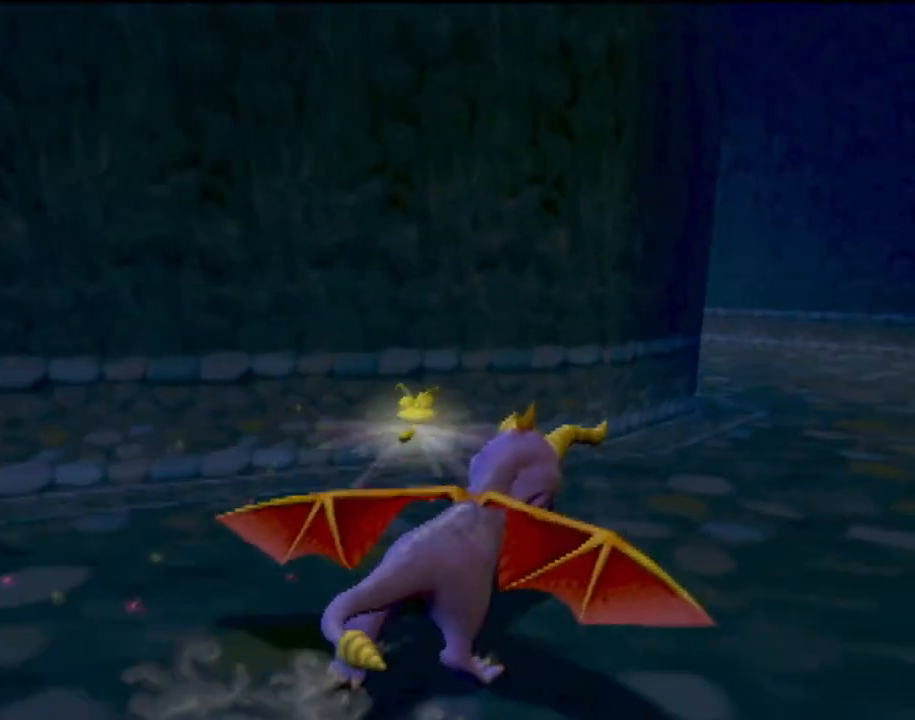
{"dt_ms": 500, "buttons": ["SQUARE"], "left_stick": "left"}
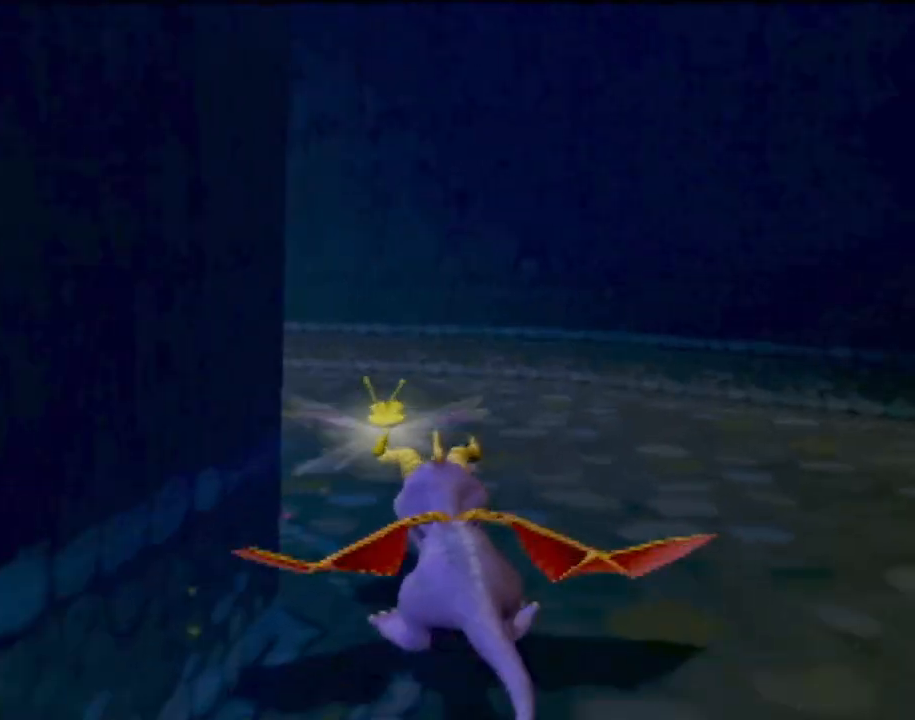
{"dt_ms": 501, "buttons": ["SQUARE"], "left_stick": "left", "events": []}
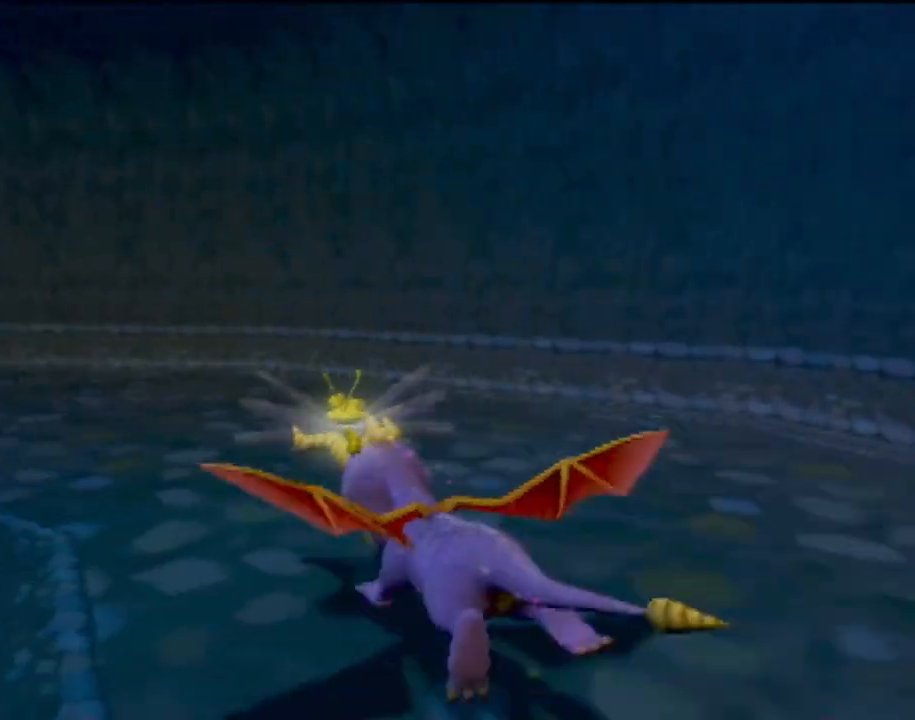
{"dt_ms": 500, "buttons": ["SQUARE"], "left_stick": "center", "events": [[250, "left_stick", "center"]]}
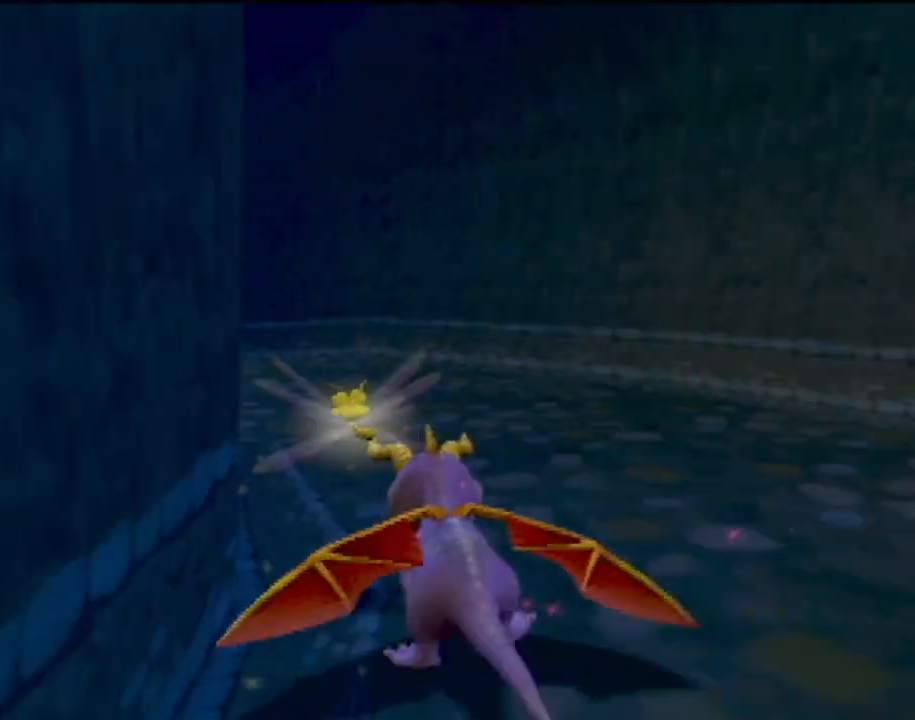
{"dt_ms": 501, "buttons": ["SQUARE", "R2"], "left_stick": "center", "events": [[67, "left_stick", "left"], [417, "left_stick", "center"], [451, "R2", "down"]]}
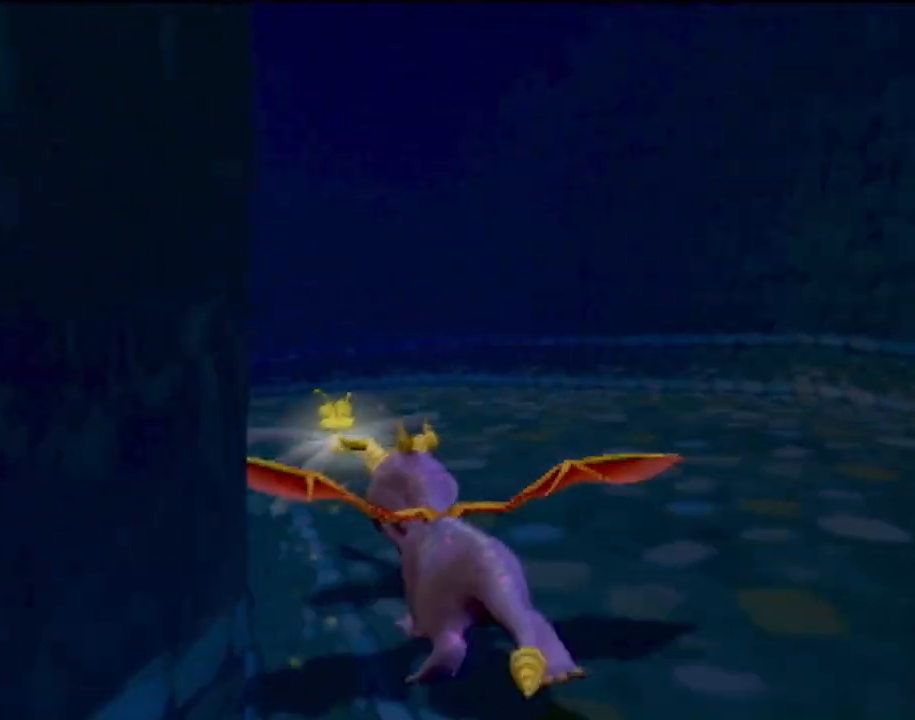
{"dt_ms": 500, "buttons": ["SQUARE"], "left_stick": "left", "events": [[200, "R2", "up"], [217, "left_stick", "left"]]}
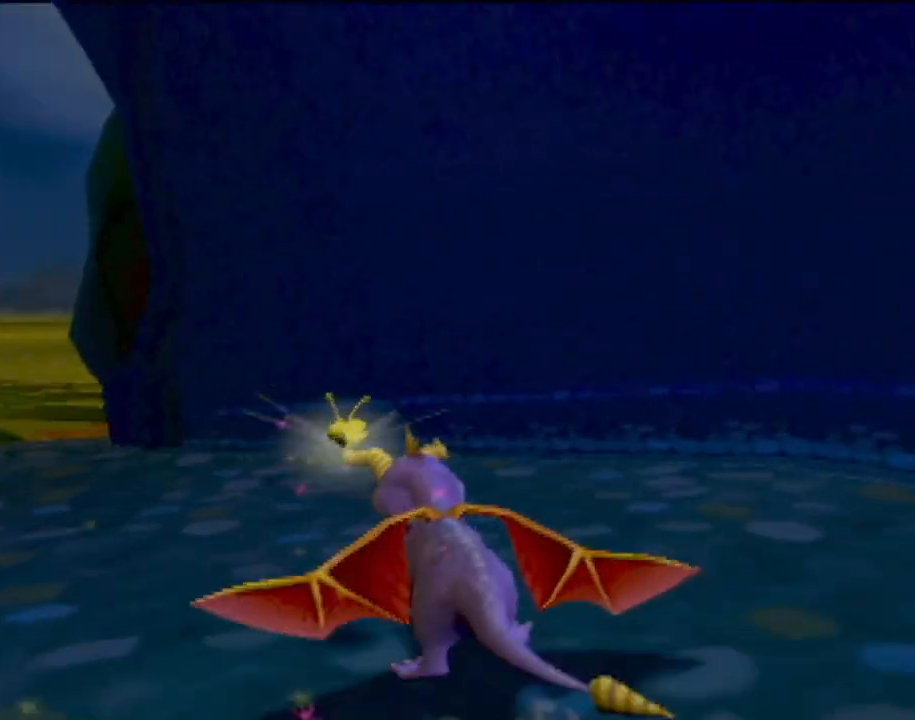
{"dt_ms": 501, "buttons": ["SQUARE", "R2"], "left_stick": "center", "events": [[251, "R2", "down"], [251, "left_stick", "center"]]}
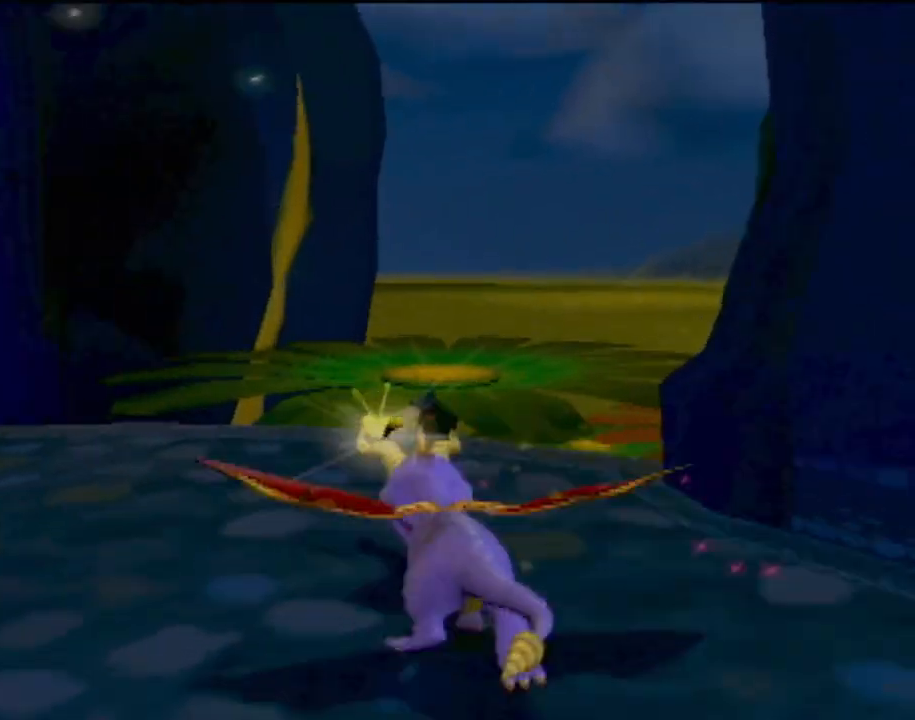
{"dt_ms": 984, "buttons": ["SQUARE"], "left_stick": "center"}
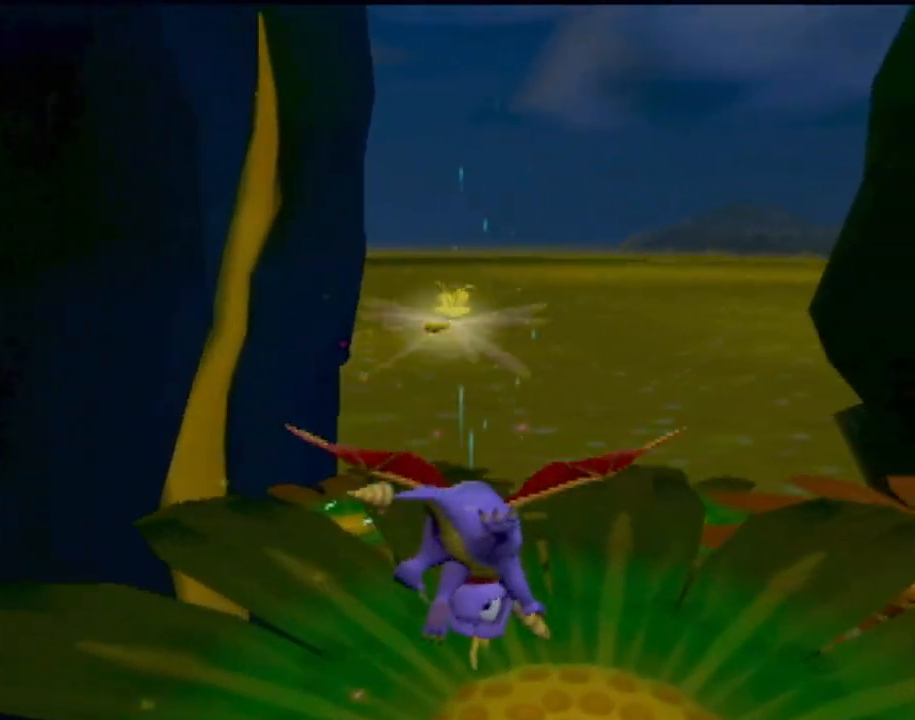
{"dt_ms": 501, "buttons": ["CROSS", "SQUARE"], "left_stick": "center", "events": [[100, "left_stick", "right"], [184, "CROSS", "down"], [267, "left_stick", "center"]]}
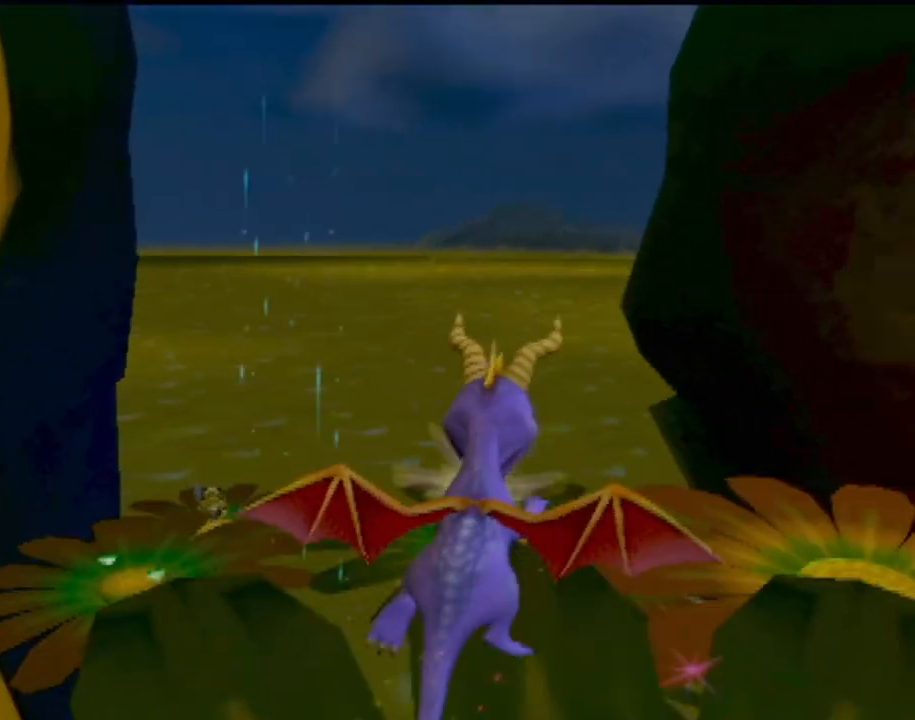
{"dt_ms": 500, "buttons": ["CROSS"], "left_stick": "right", "events": [[383, "CROSS", "up"], [417, "SQUARE", "up"], [483, "left_stick", "right"], [500, "CROSS", "down"]]}
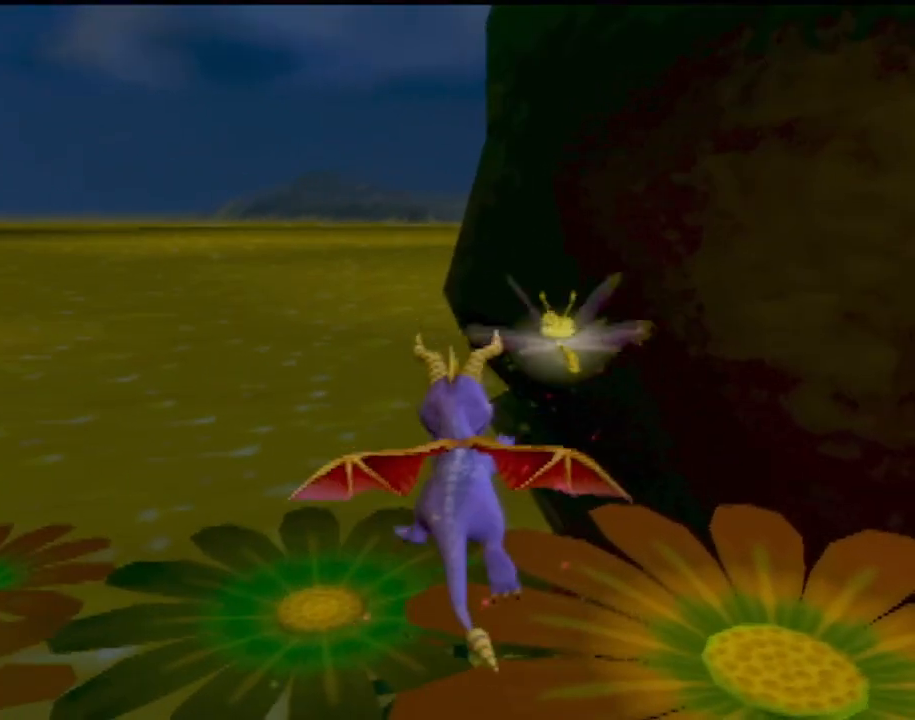
{"dt_ms": 501, "buttons": [], "left_stick": "left", "events": [[150, "left_stick", "center"], [184, "CROSS", "up"], [267, "left_stick", "left"]]}
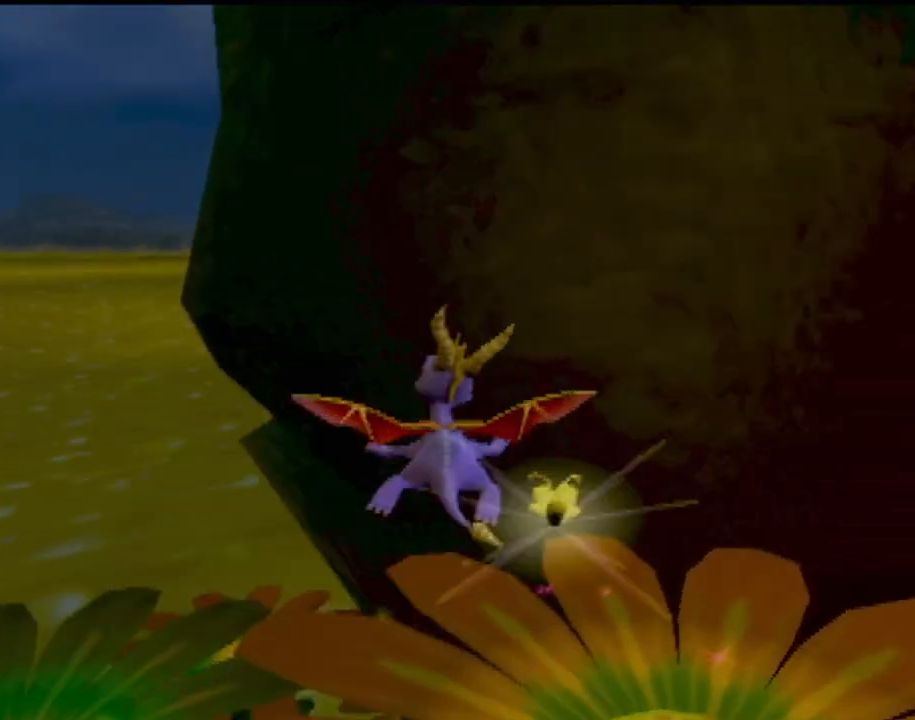
{"dt_ms": 500, "buttons": [], "left_stick": "center", "events": [[283, "left_stick", "center"]]}
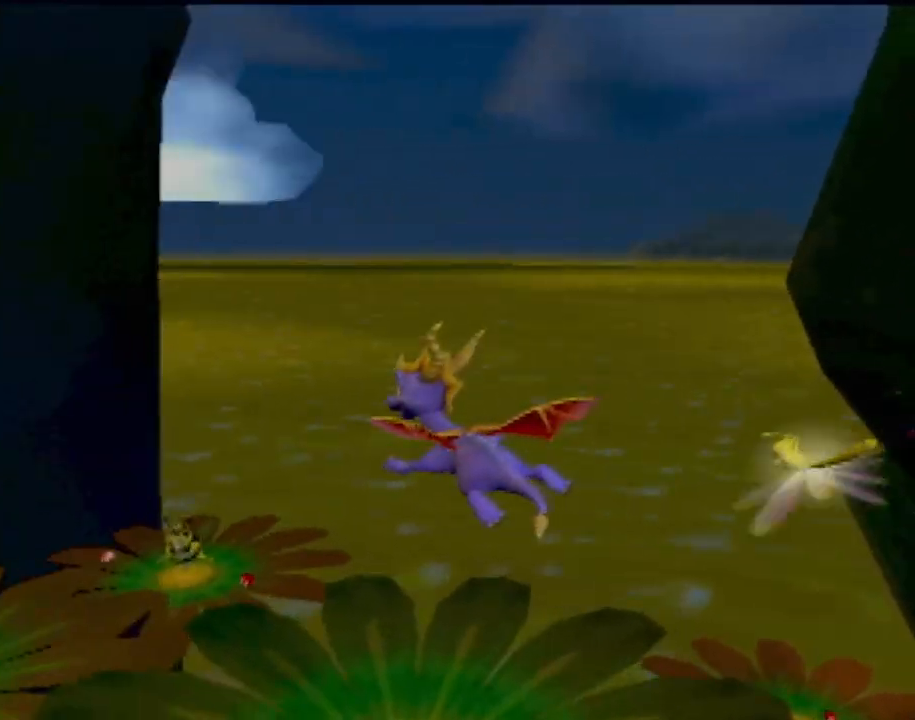
{"dt_ms": 501, "buttons": [], "left_stick": "down-right", "events": [[417, "left_stick", "down-right"]]}
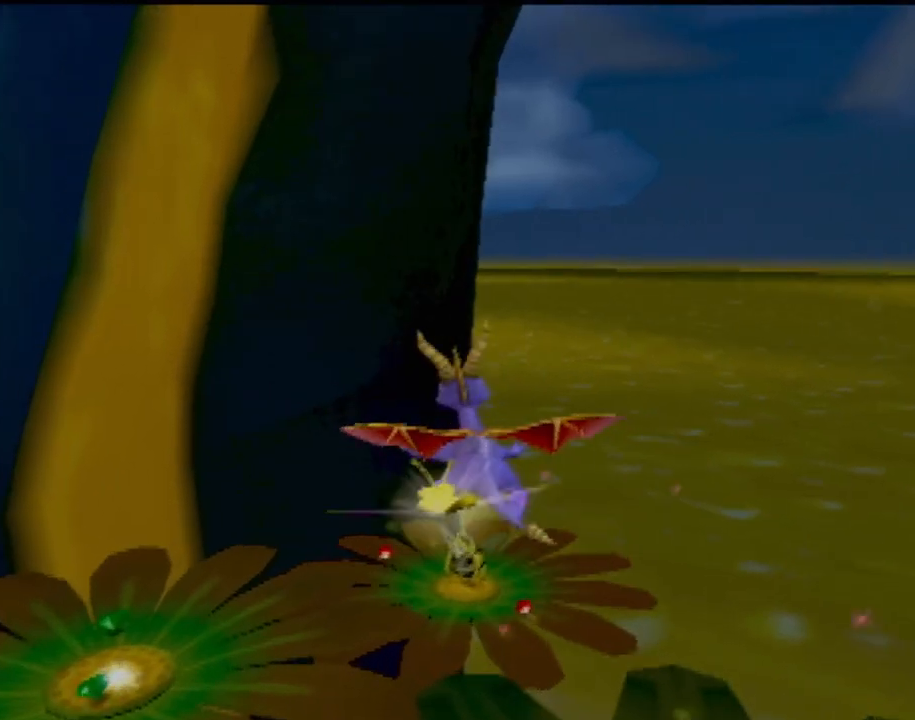
{"dt_ms": 500, "buttons": [], "left_stick": "down-left", "events": [[83, "left_stick", "left"], [333, "left_stick", "down-left"]]}
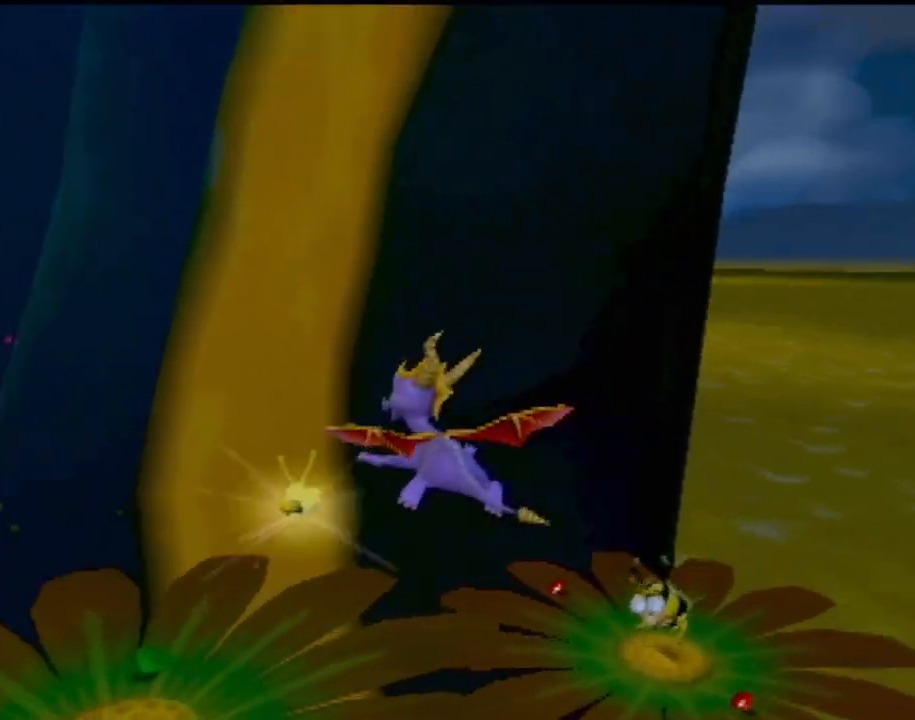
{"dt_ms": 501, "buttons": ["TRIANGLE"], "left_stick": "down-right", "events": [[317, "left_stick", "down-right"], [434, "TRIANGLE", "down"]]}
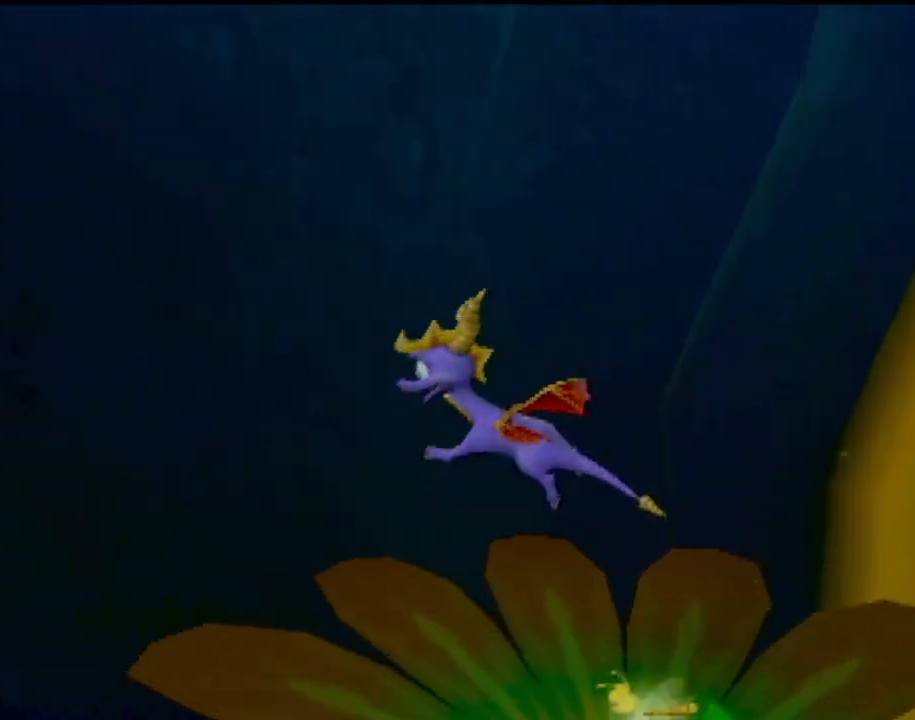
{"dt_ms": 500, "buttons": [], "left_stick": "down-right", "events": [[66, "TRIANGLE", "up"]]}
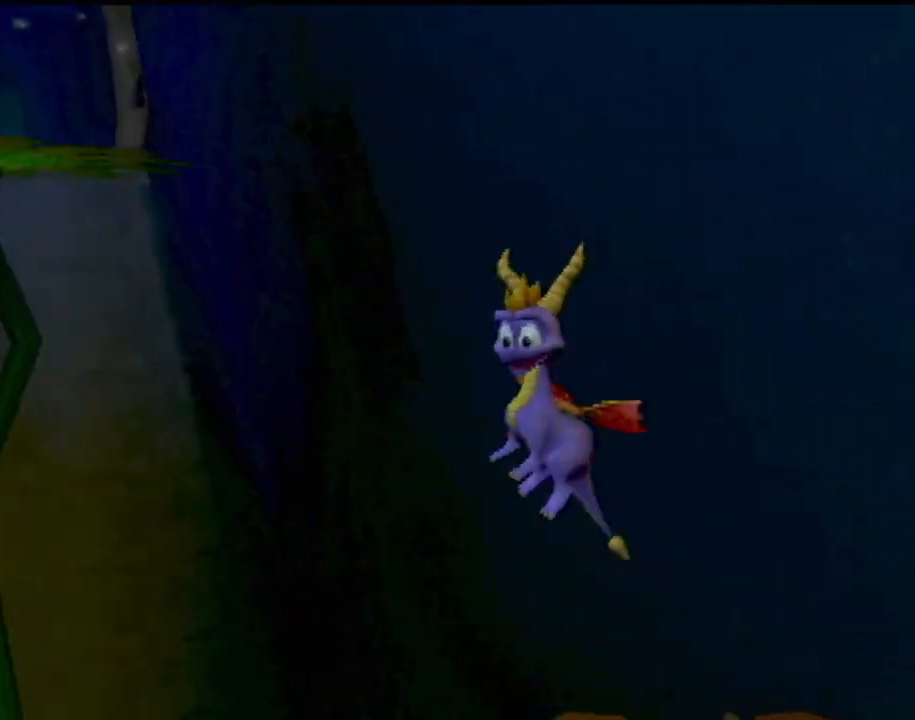
{"dt_ms": 501, "buttons": [], "left_stick": "down-right", "events": []}
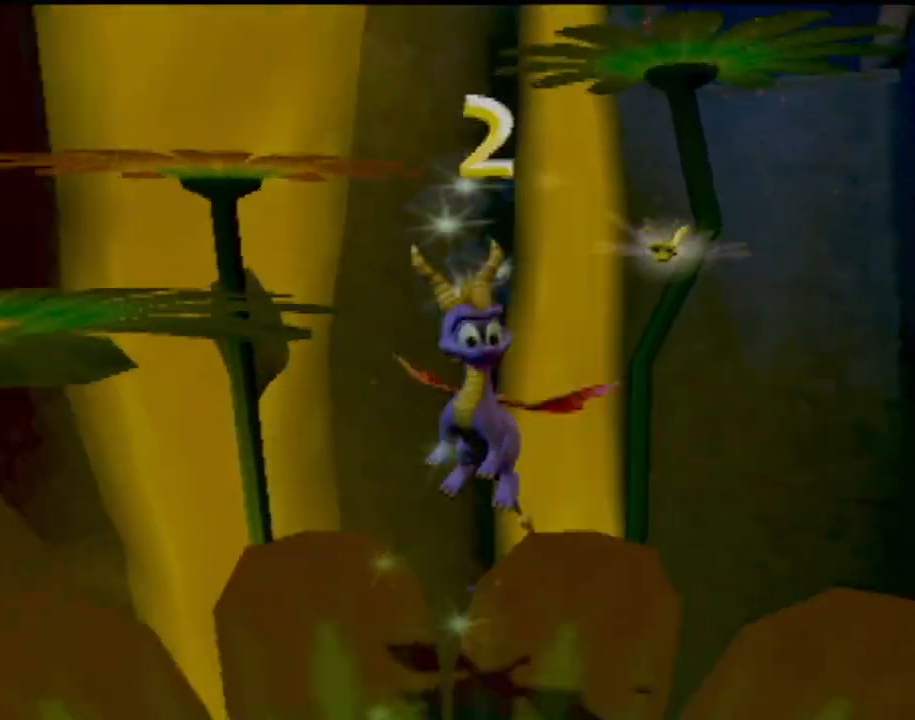
{"dt_ms": 500, "buttons": [], "left_stick": "down-left", "events": [[283, "left_stick", "down-left"], [333, "left_stick", "center"], [483, "left_stick", "down-left"]]}
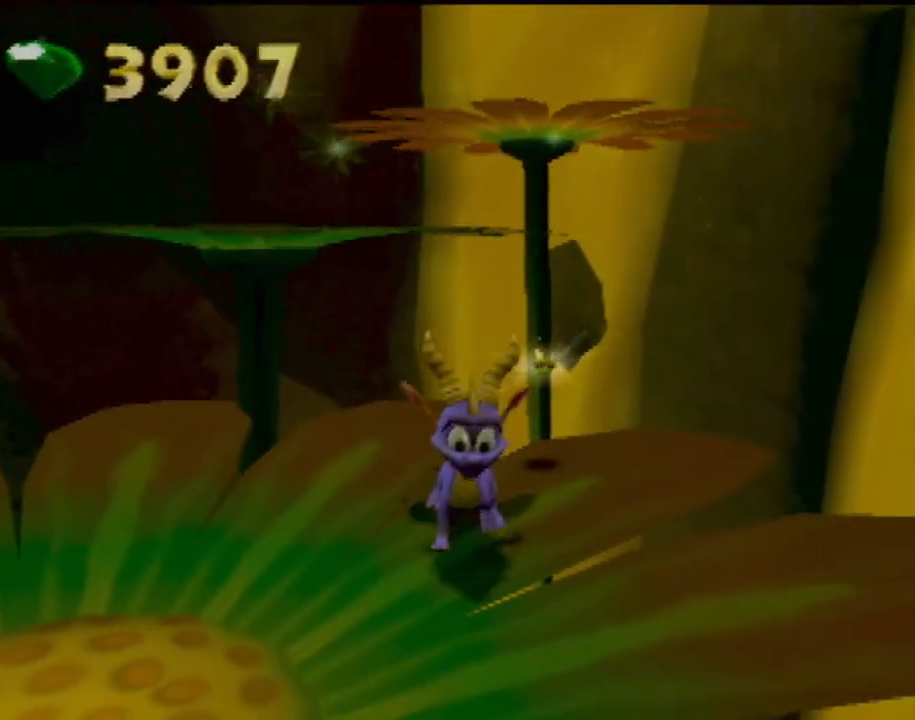
{"dt_ms": 501, "buttons": [], "left_stick": "down-left", "events": []}